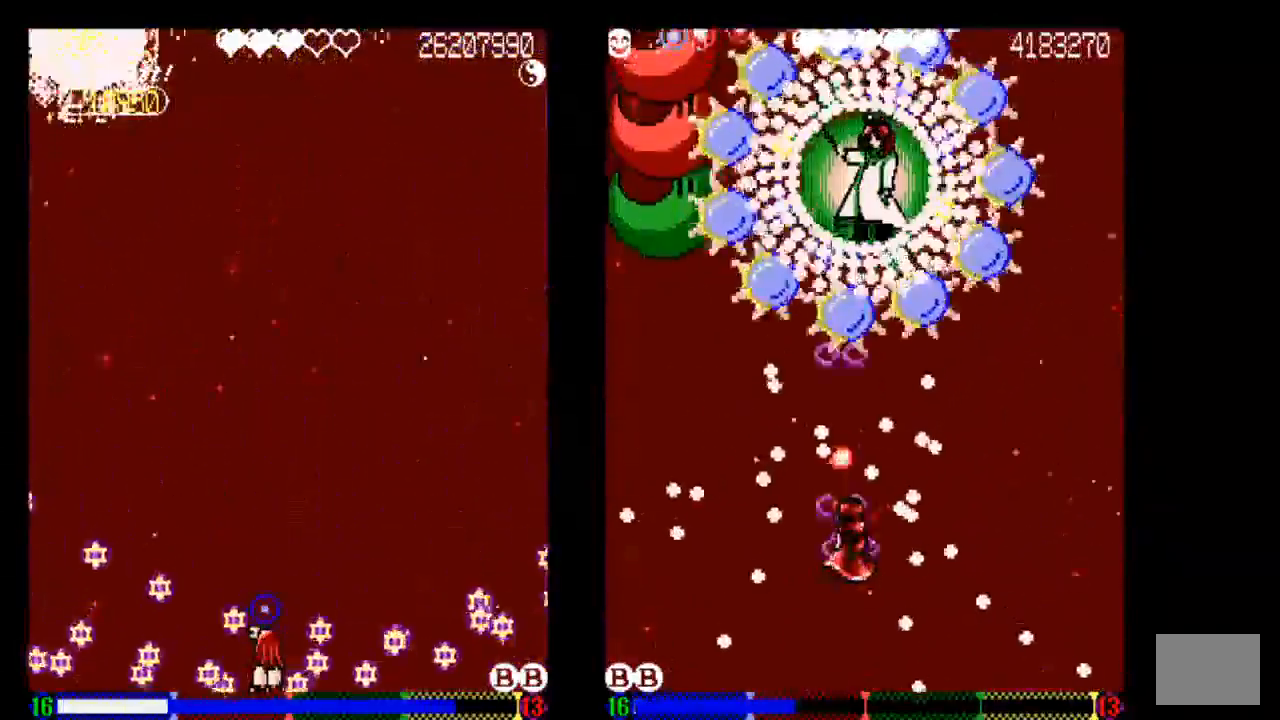
Gameplay with a controller (PlayStation layout); each line is a JSON object with the inputs held at the frame after it. "events" lists button and stick changes between this image and that frame as [ms after this image, input, new state], when the widget could be followed in between. Not read: L3 R3.
{"buttons": ["TRIANGLE"], "left_stick": "center", "right_stick": "center", "events": []}
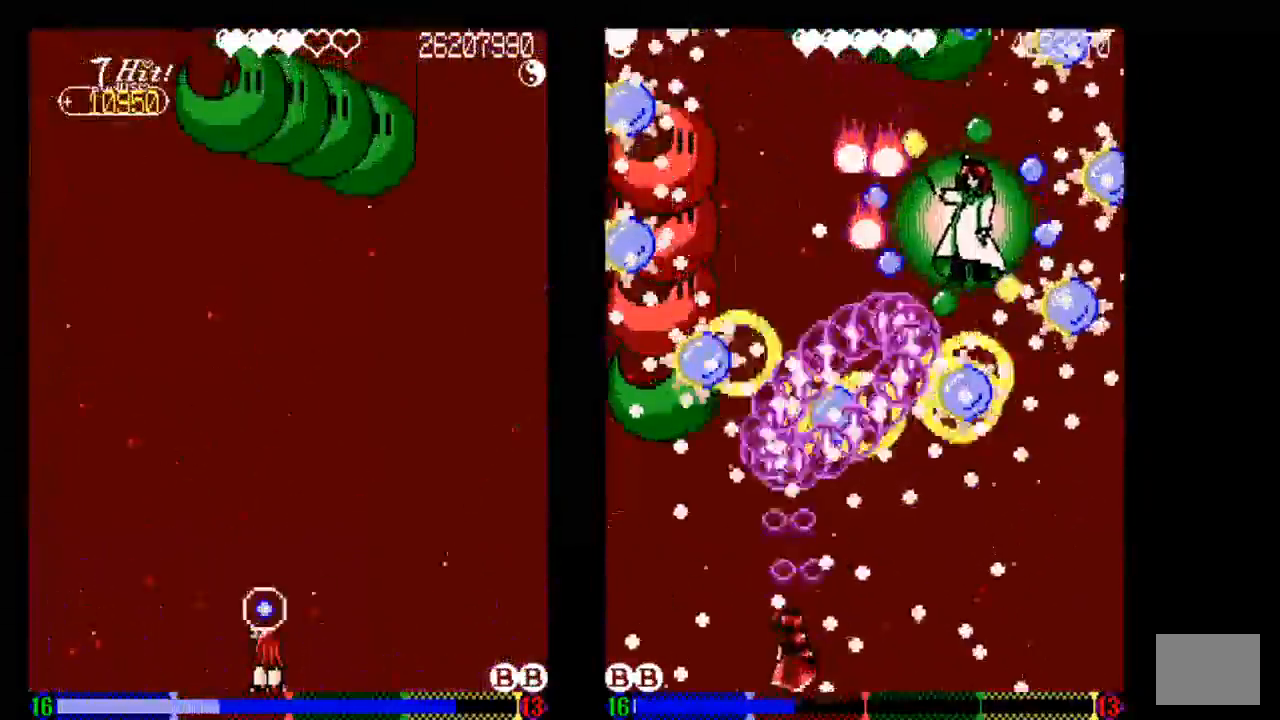
{"buttons": ["TRIANGLE"], "left_stick": "center", "right_stick": "center", "events": []}
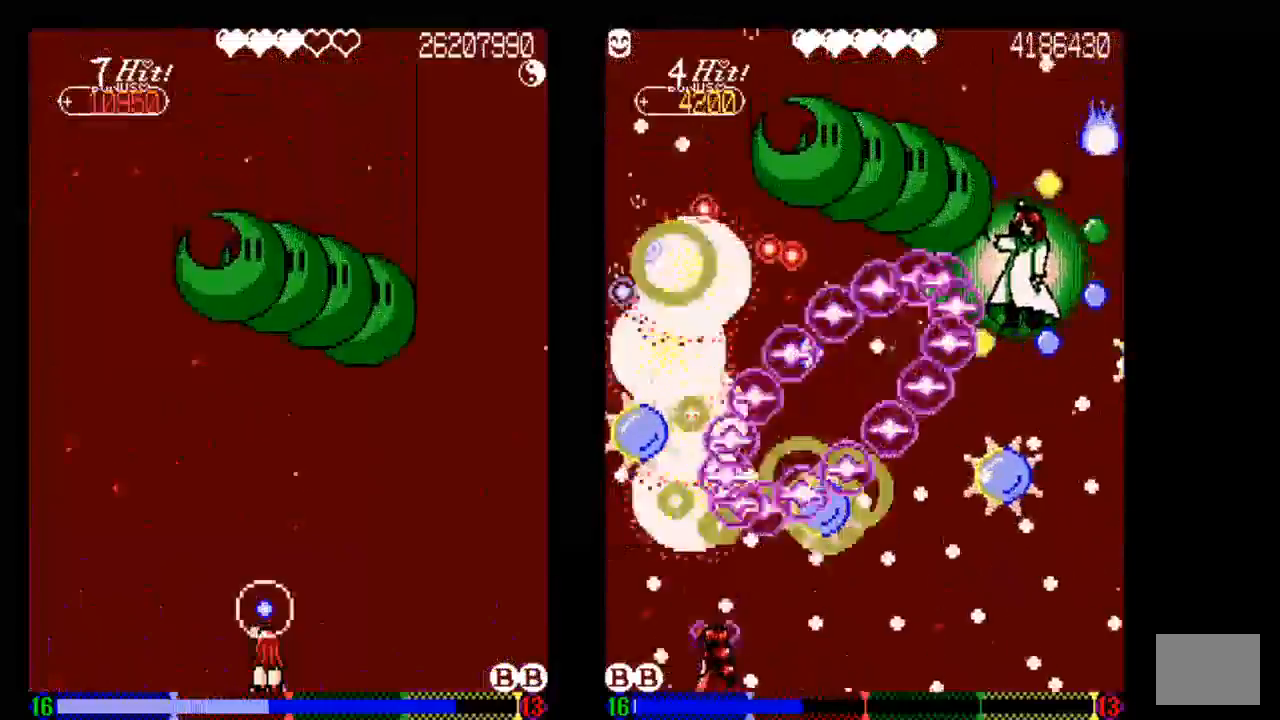
{"buttons": ["TRIANGLE"], "left_stick": "center", "right_stick": "center", "events": [[333, "TRIANGLE", "up"], [433, "TRIANGLE", "down"]]}
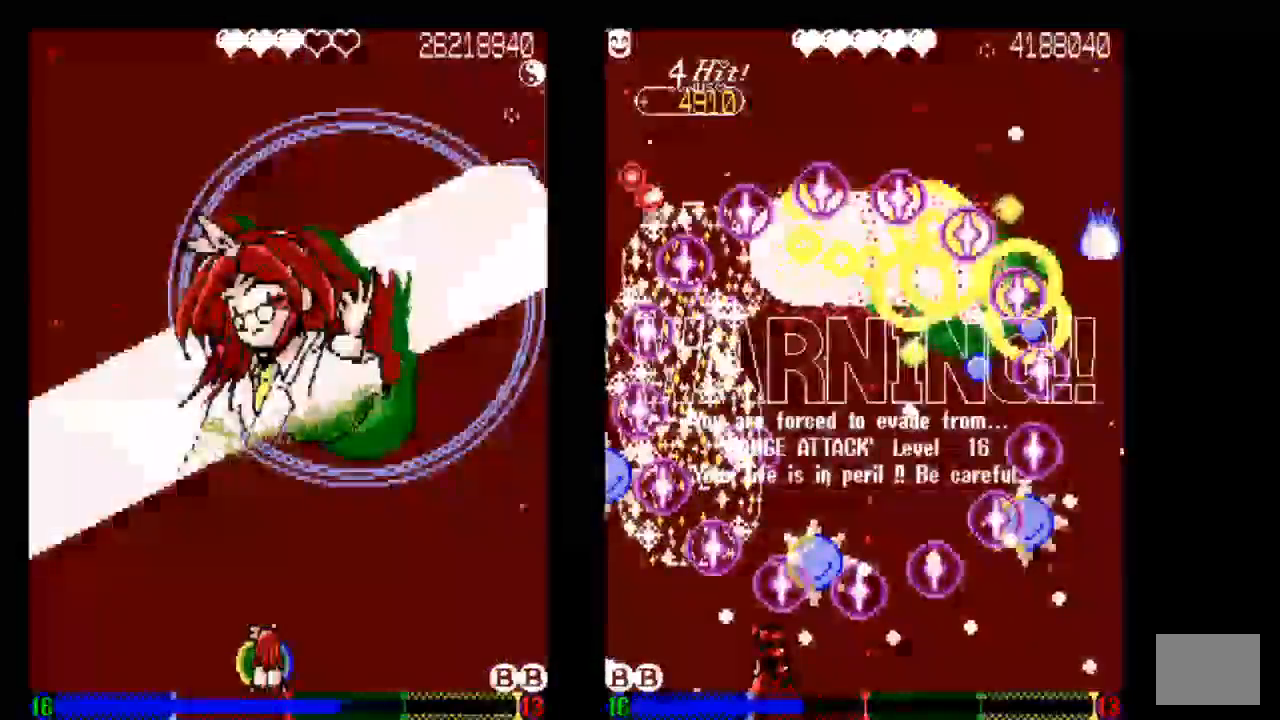
{"buttons": ["TRIANGLE"], "left_stick": "center", "right_stick": "center"}